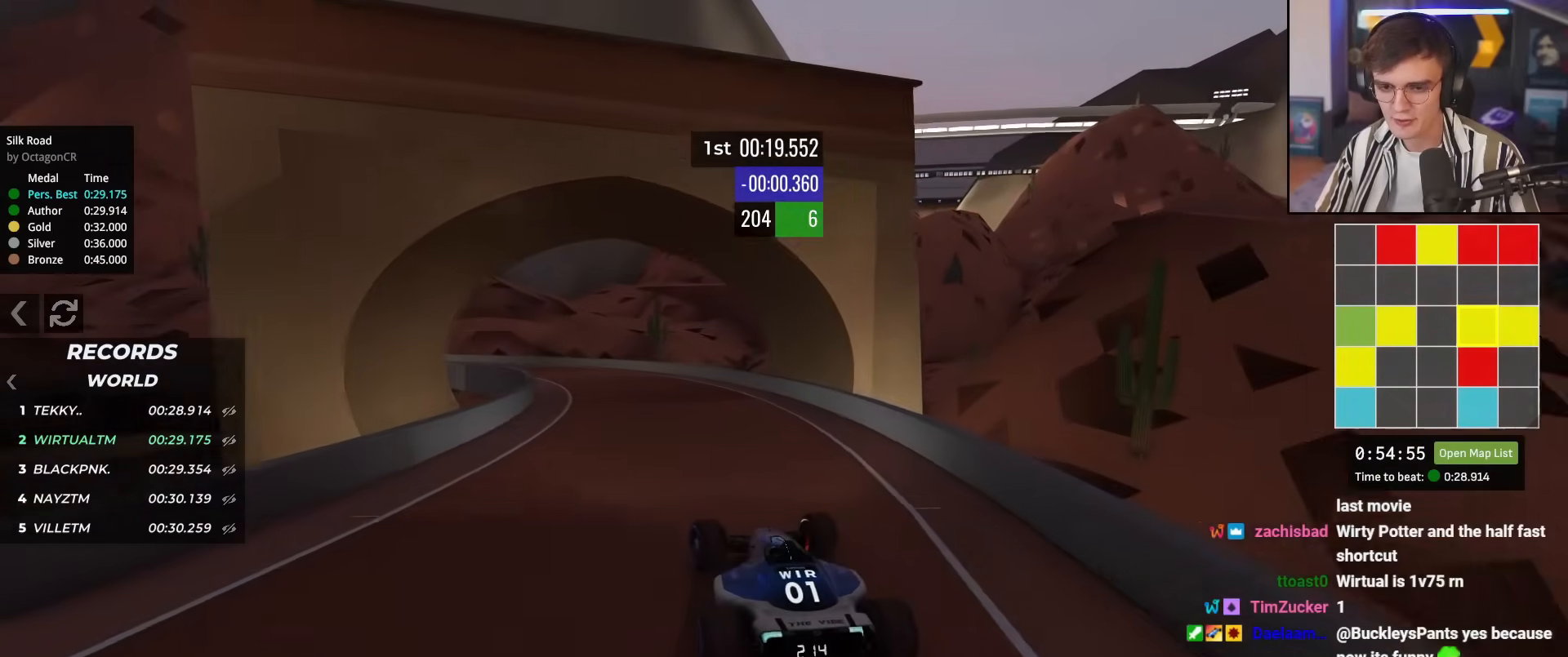
Gameplay with keyboard; each line is a JSON object with the keys held at the frame after it. "events" lists presses ("down") and releases ("up") of "brake", "down", "left", "right" and "up" between this image and that frame as [ms after this image, input, new state], when the widget could be followed in between. No other keys are recorded. Mouse input is not recorded. Key names are as the overlay labels them; some are game actions (e.g. jump) rather than physical keys.
{"keys": ["left", "up"], "events": [[100, "left", "up"], [234, "left", "down"]]}
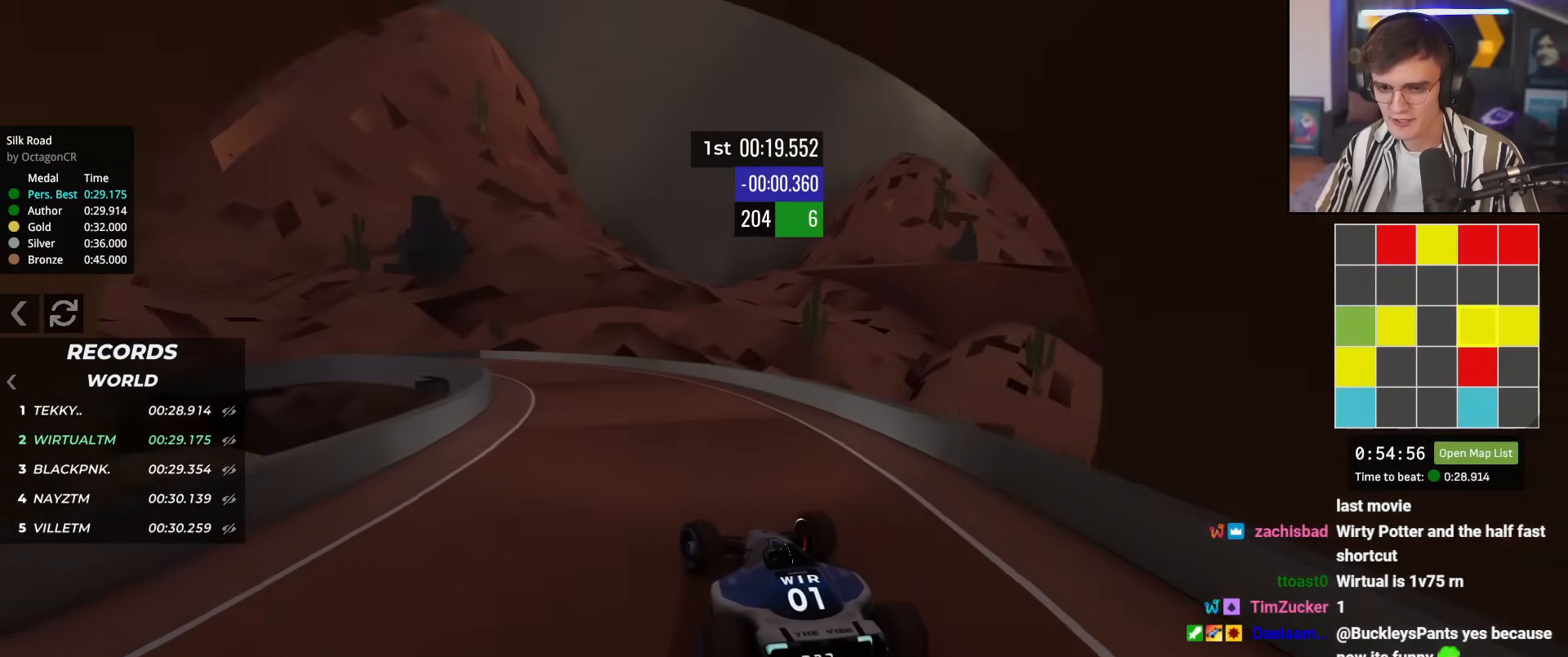
{"keys": ["left", "up"], "events": [[300, "left", "up"], [450, "left", "down"]]}
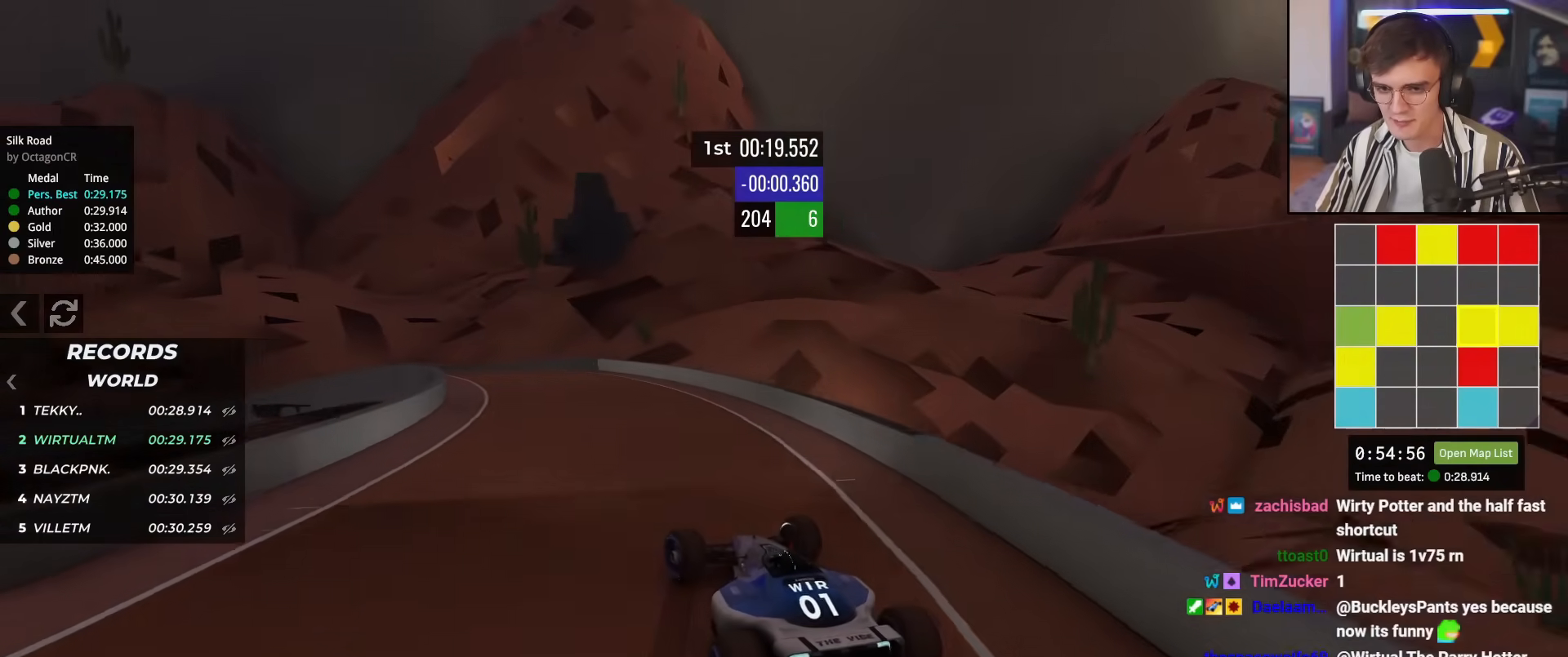
{"keys": ["left", "up"], "events": [[317, "up", "up"], [417, "up", "down"]]}
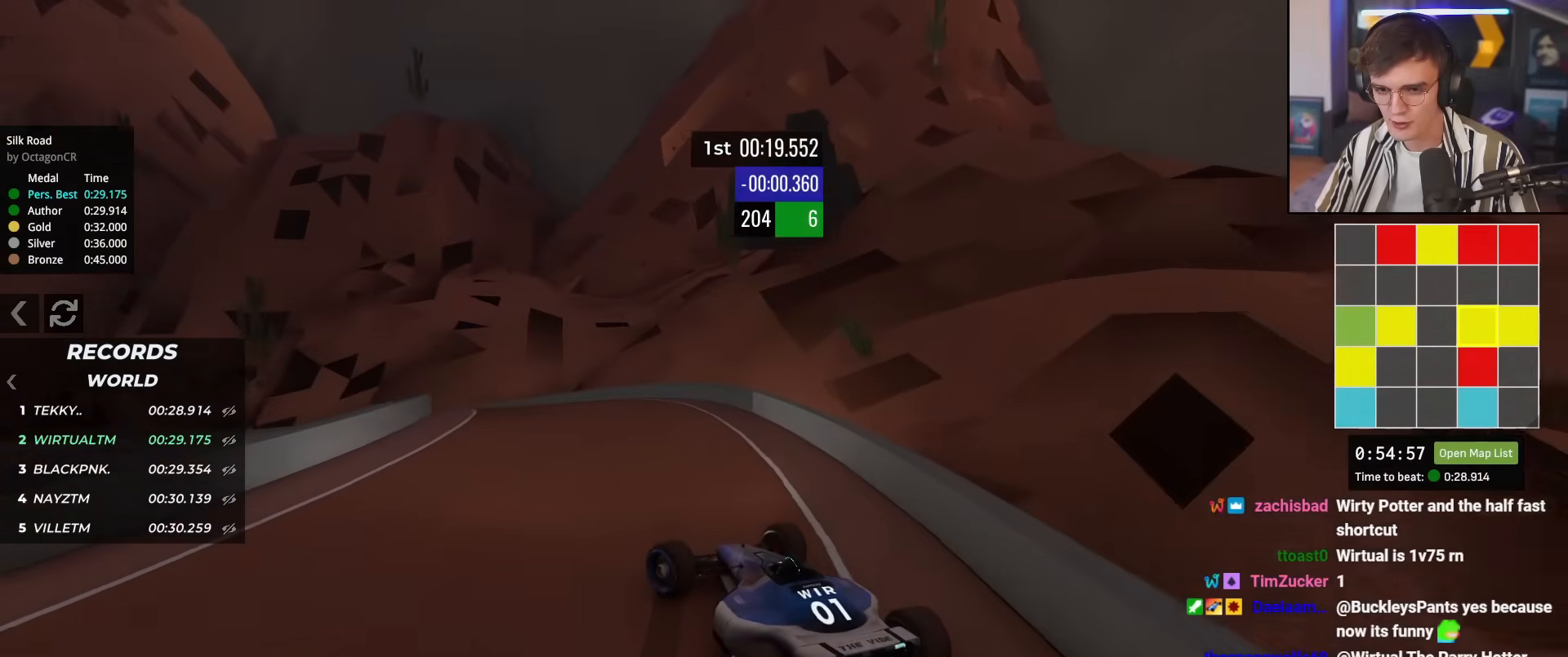
{"keys": ["left", "up"], "events": [[50, "left", "up"], [150, "left", "down"]]}
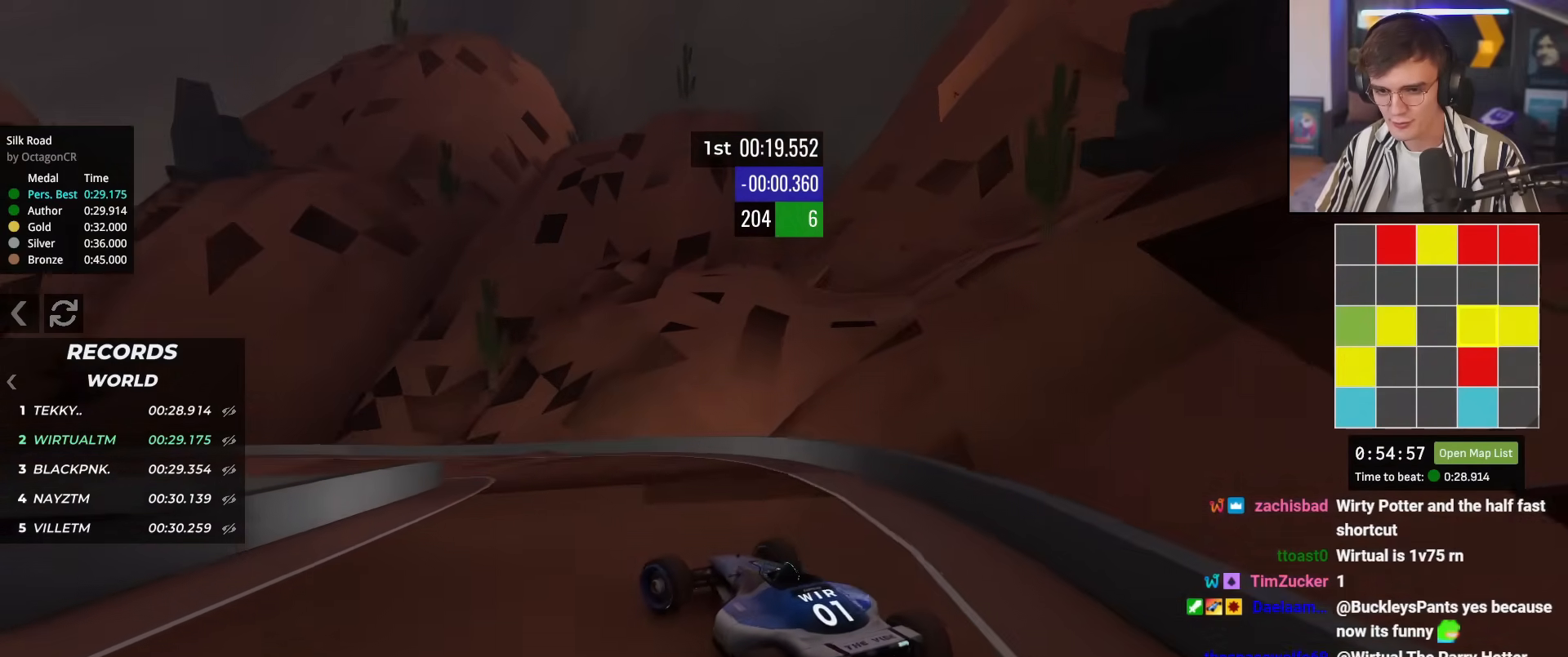
{"keys": ["left", "up"], "events": [[67, "left", "up"], [167, "left", "down"], [300, "left", "up"], [351, "left", "down"]]}
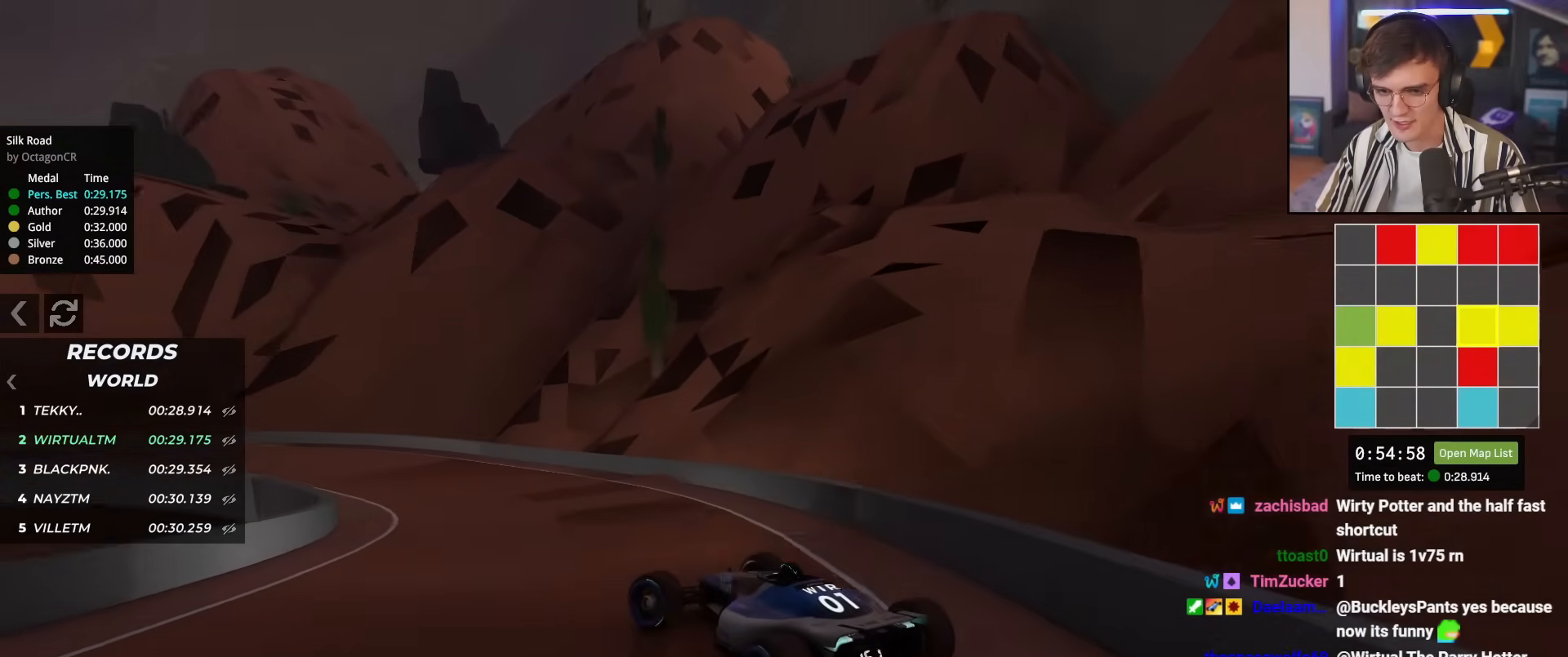
{"keys": ["left", "up"], "events": [[83, "left", "up"], [183, "left", "down"], [367, "left", "up"], [450, "left", "down"]]}
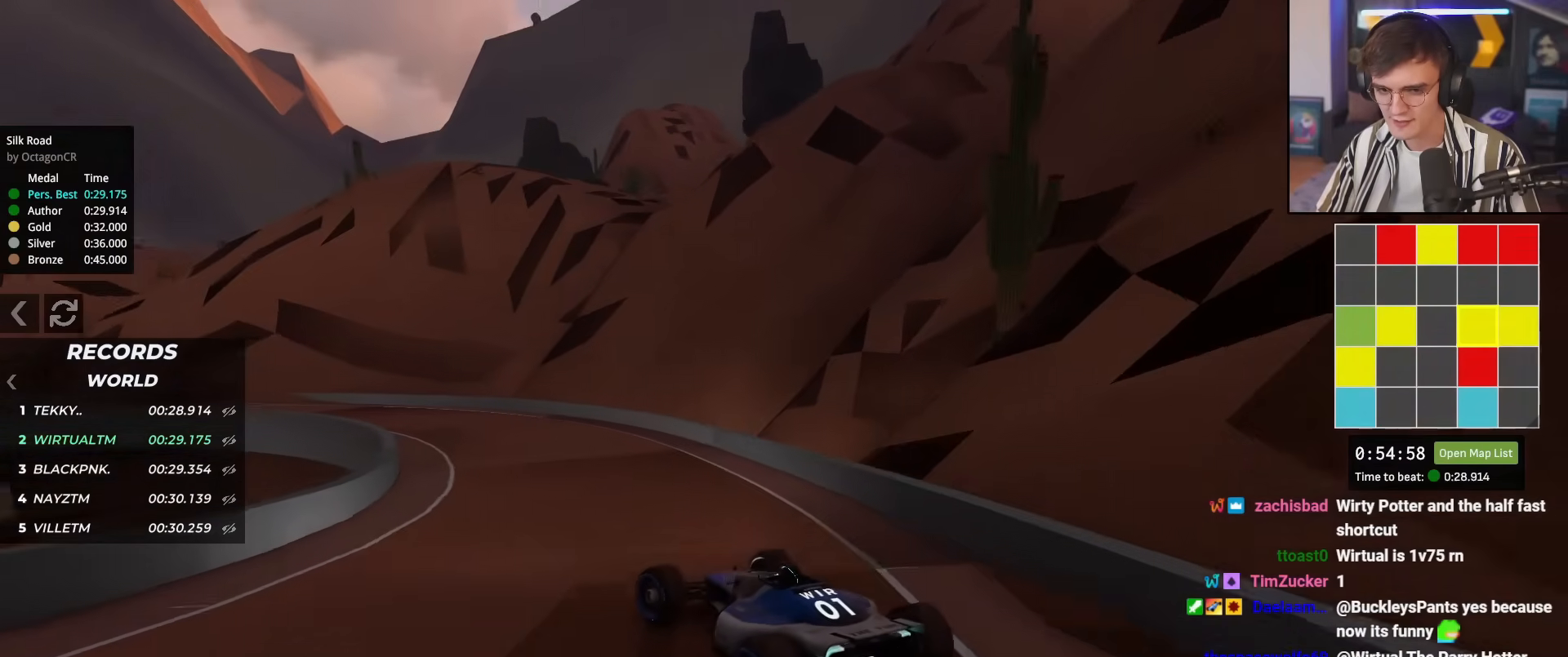
{"keys": ["left", "up"], "events": [[150, "left", "up"], [384, "left", "down"]]}
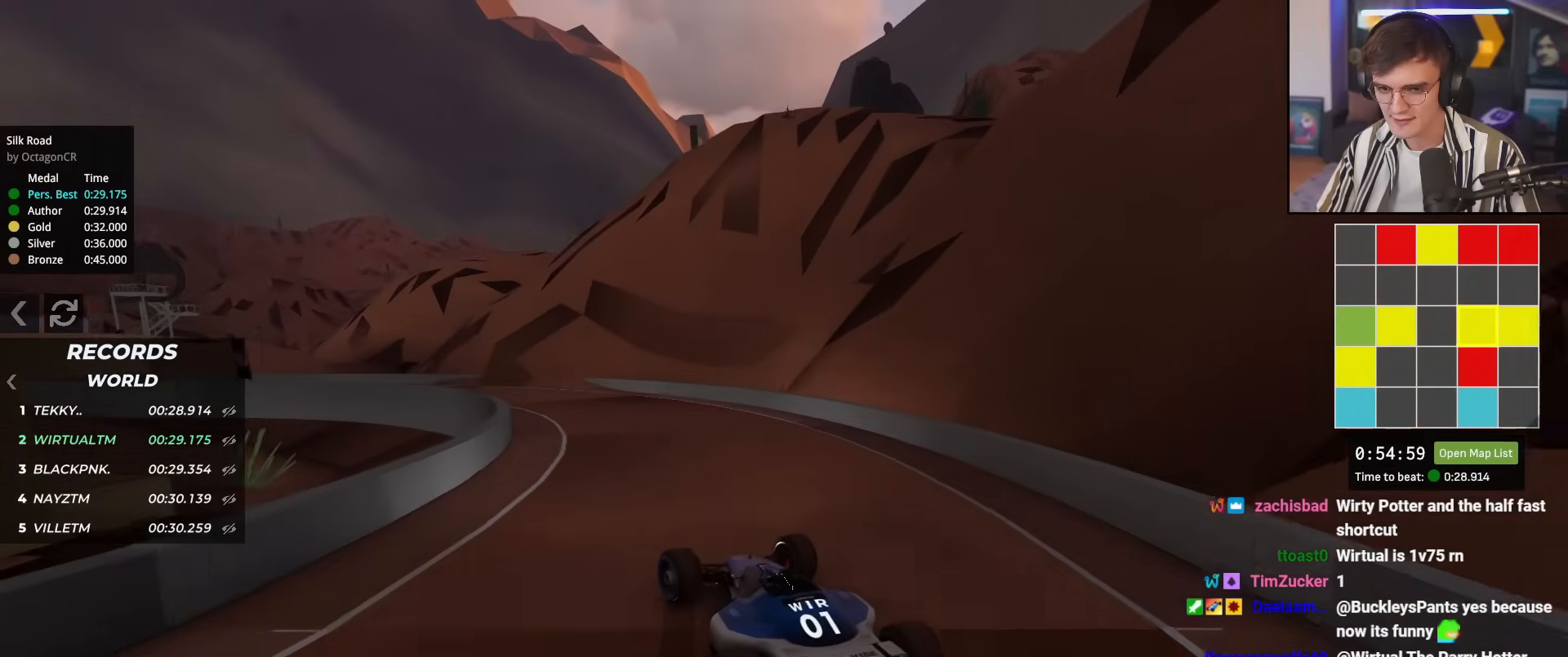
{"keys": ["left", "up"], "events": [[16, "left", "up"], [66, "left", "down"], [200, "left", "up"], [350, "left", "down"]]}
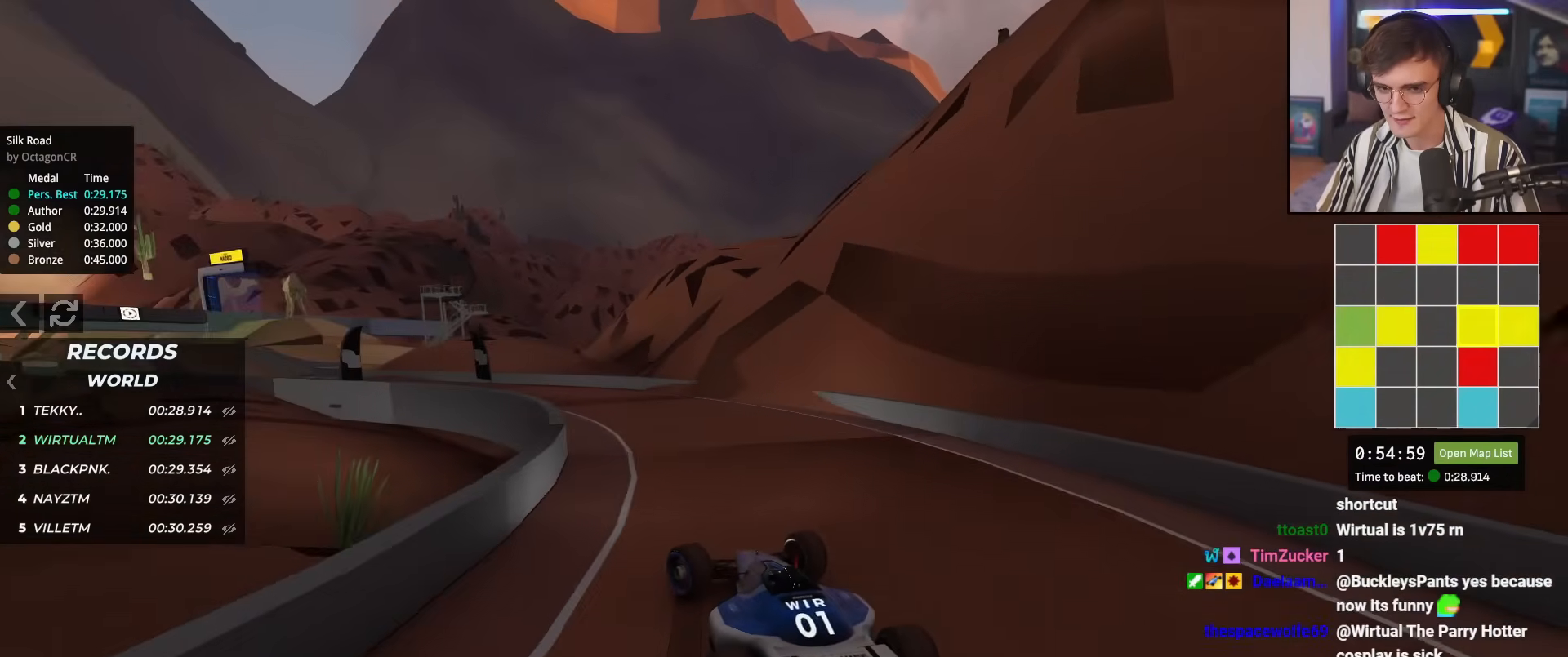
{"keys": ["left", "up"], "events": [[34, "left", "up"], [134, "left", "down"], [317, "left", "up"], [401, "left", "down"]]}
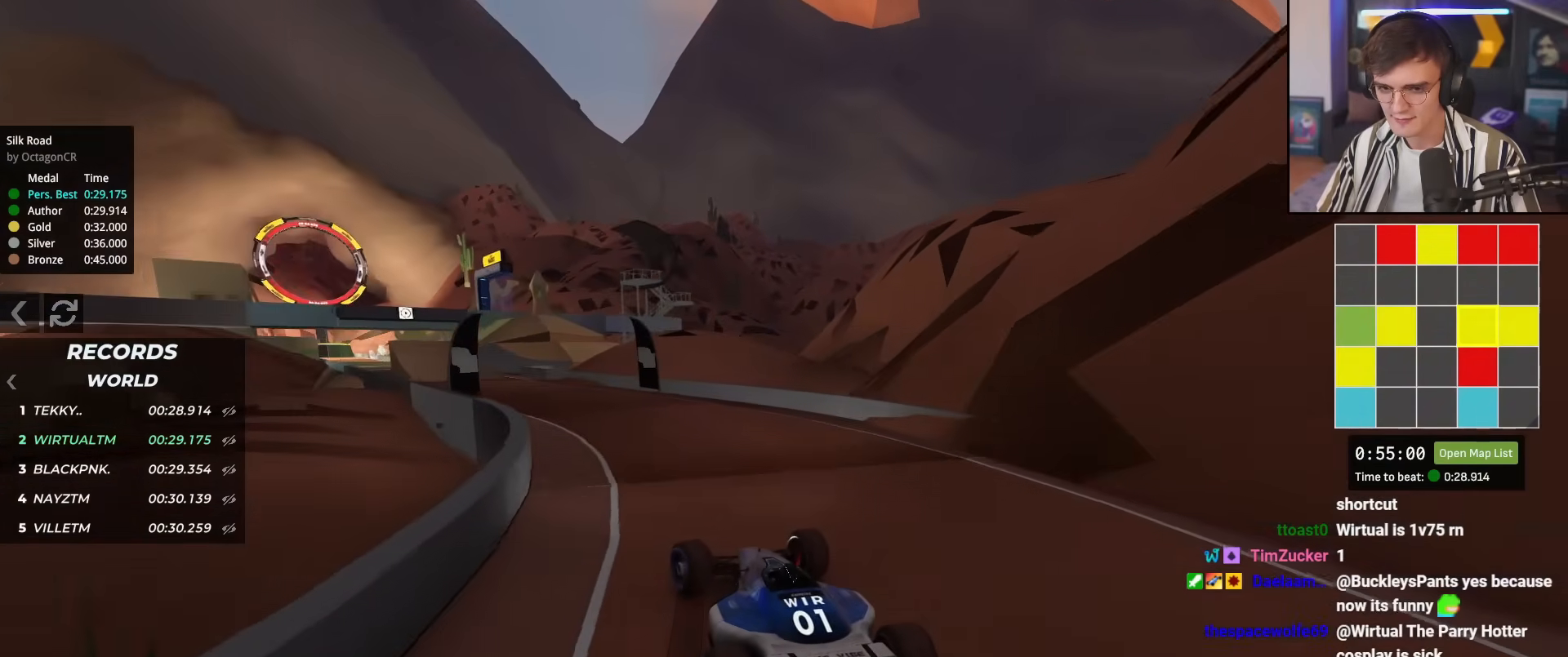
{"keys": ["up"], "events": [[100, "left", "up"]]}
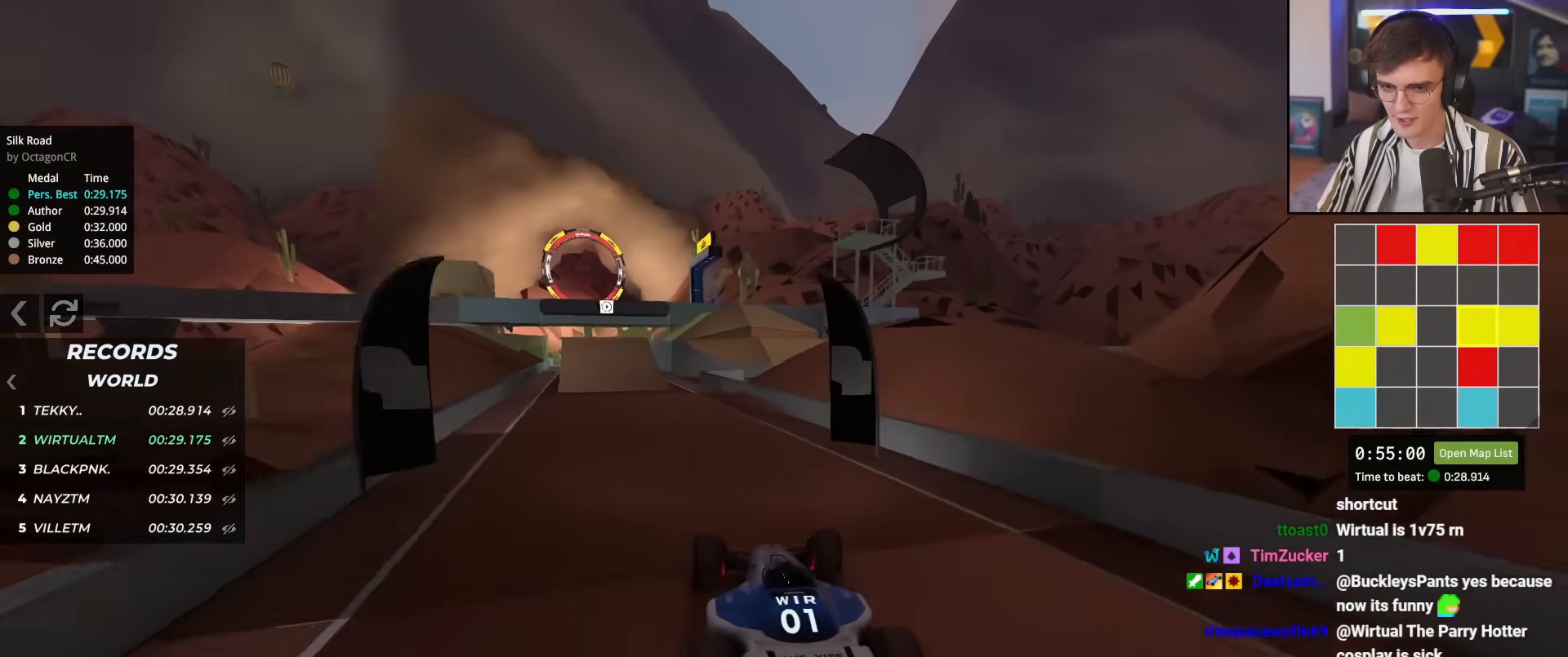
{"keys": ["up"], "events": [[67, "left", "down"], [217, "left", "up"], [351, "left", "down"], [401, "left", "up"]]}
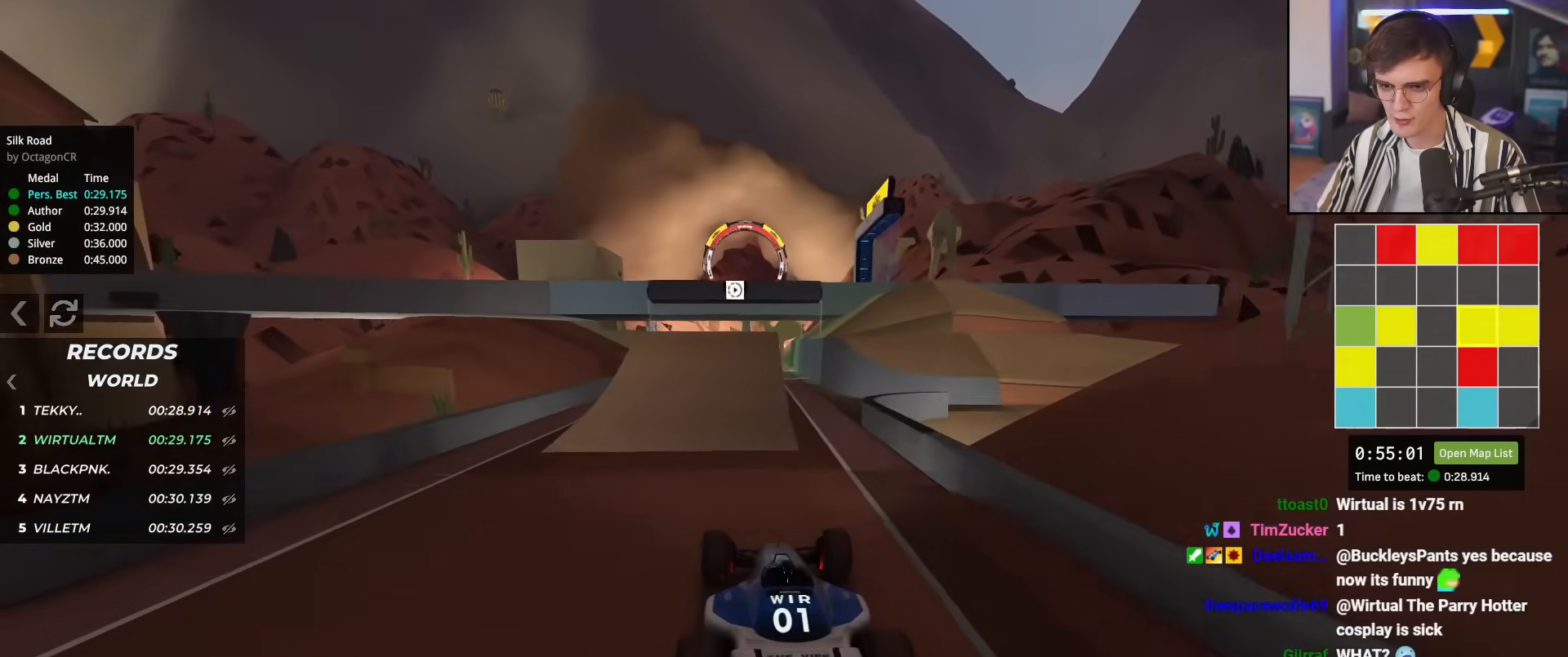
{"keys": ["up"], "events": [[233, "right", "down"], [350, "right", "up"], [450, "left", "down"], [500, "left", "up"]]}
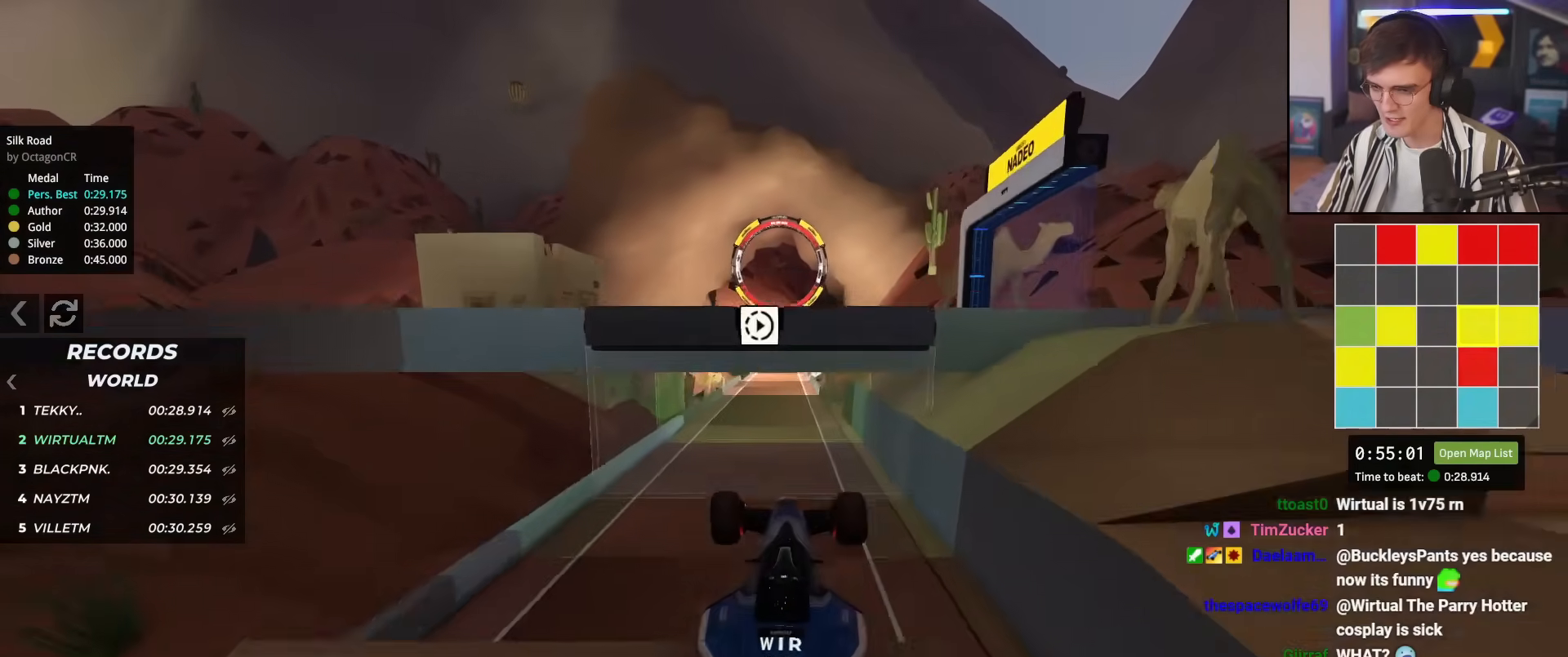
{"keys": ["right", "up"], "events": [[384, "right", "down"]]}
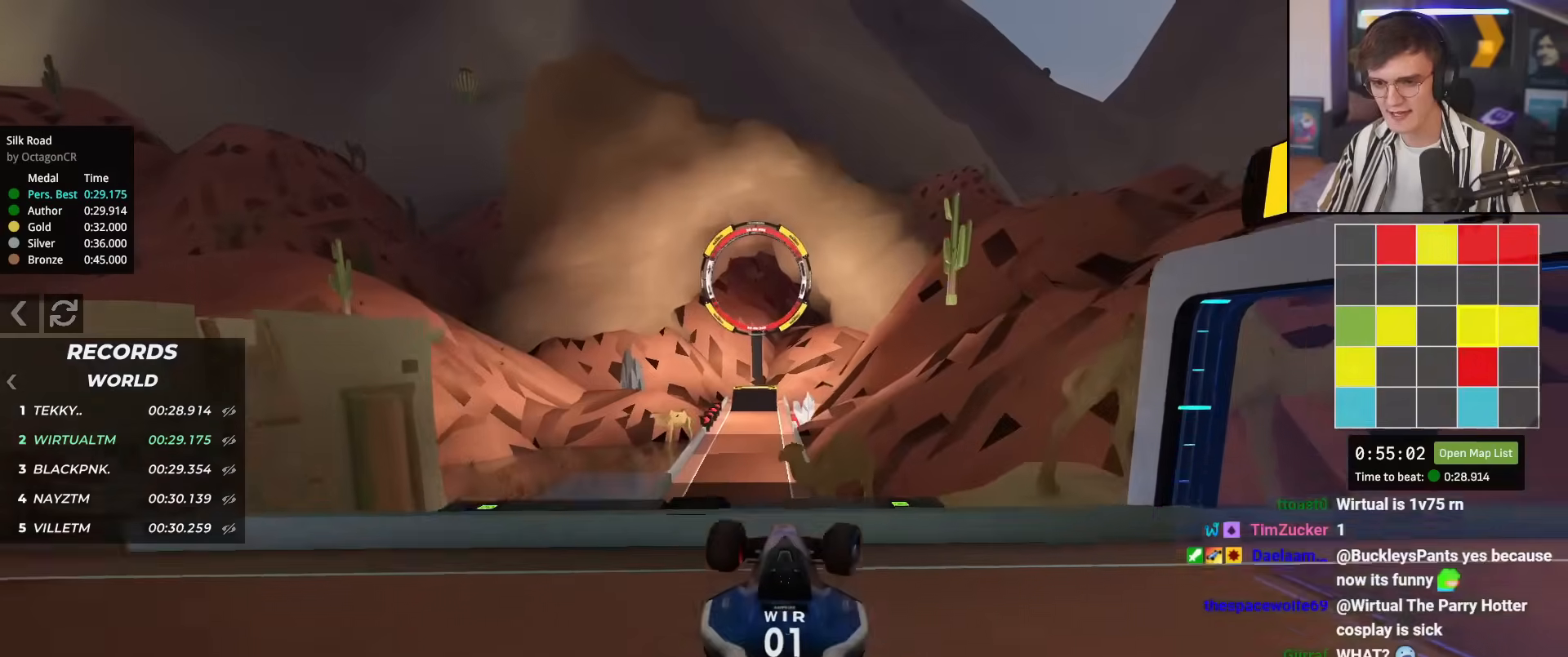
{"keys": ["left", "up"], "events": [[116, "right", "up"], [167, "left", "down"], [400, "brake", "down"], [450, "brake", "up"]]}
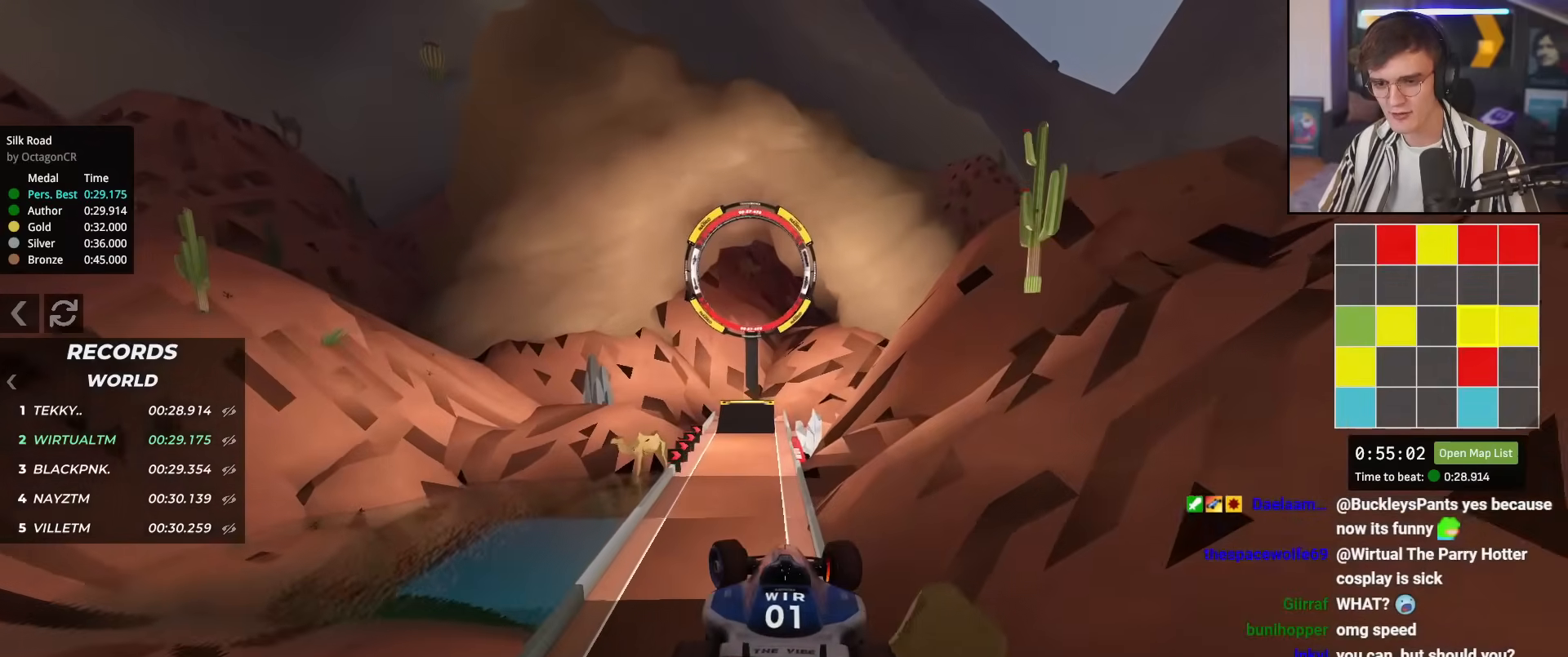
{"keys": ["up"], "events": [[167, "left", "up"]]}
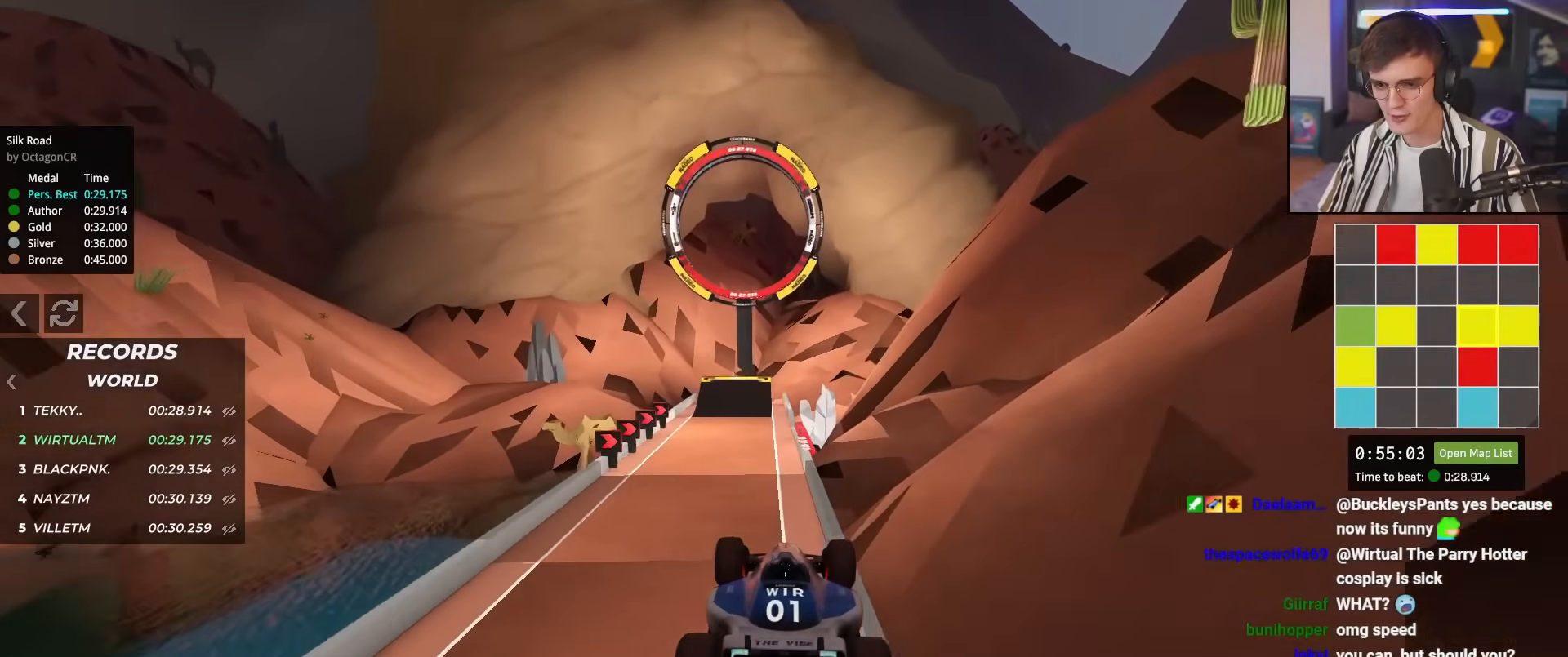
{"keys": ["up"], "events": []}
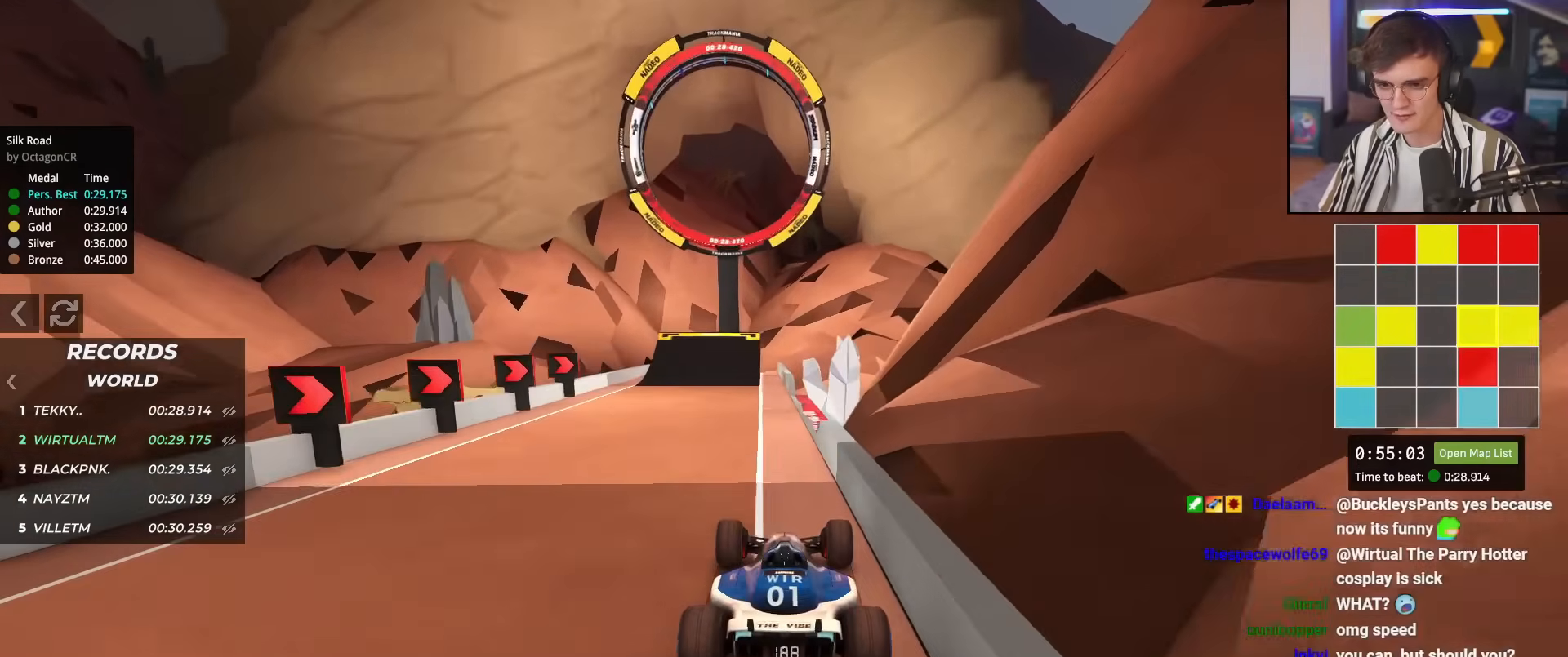
{"keys": ["up"], "events": [[167, "right", "down"], [484, "right", "up"]]}
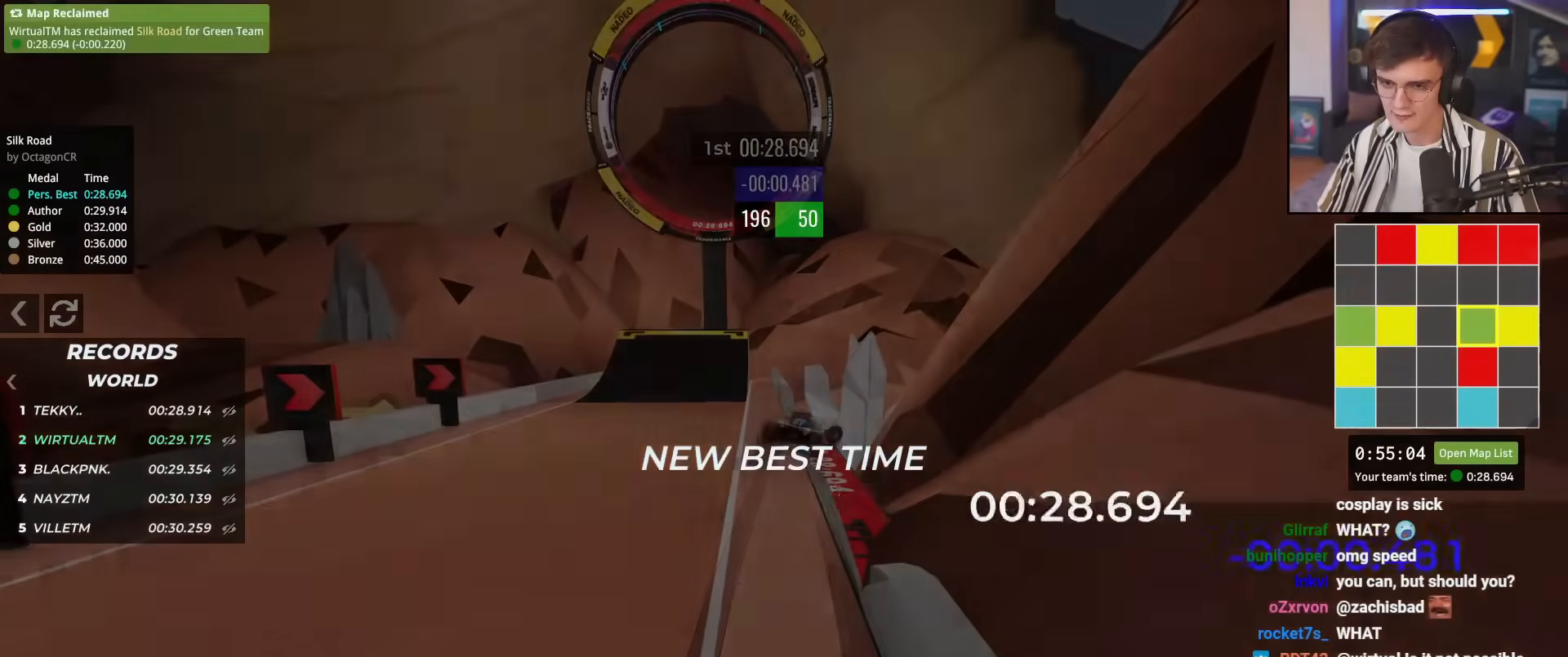
{"keys": [], "events": [[233, "up", "up"]]}